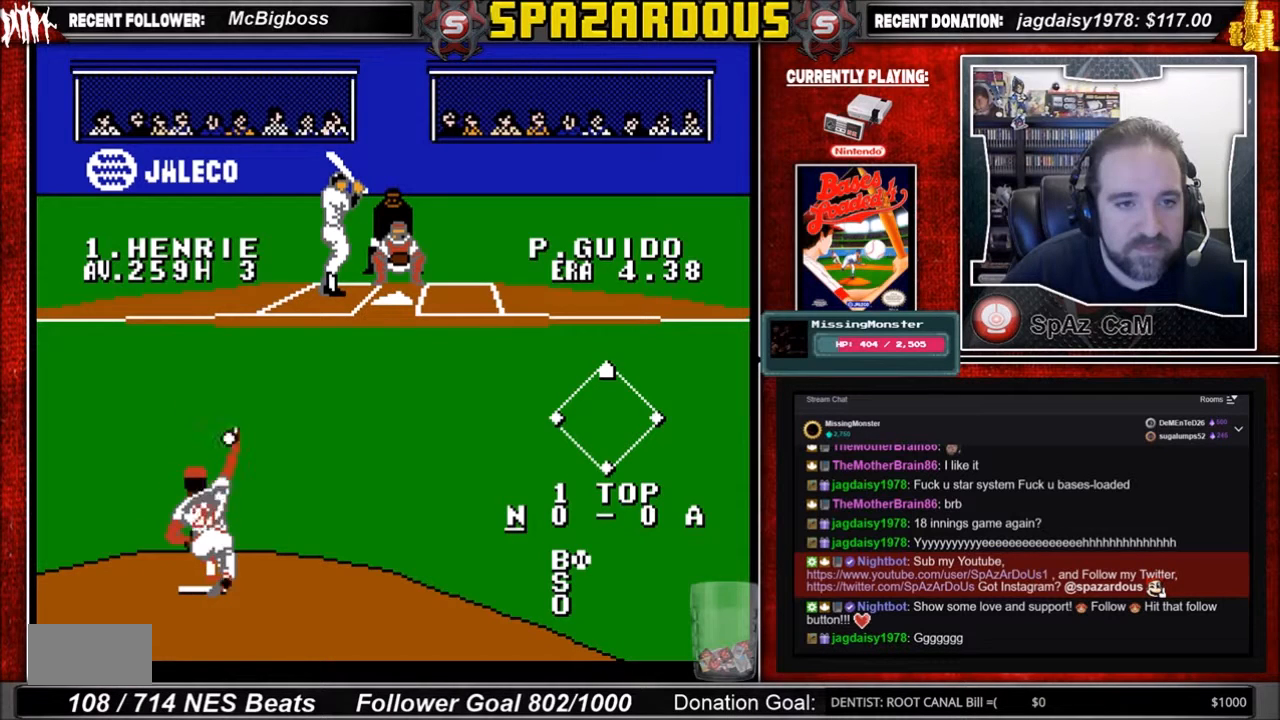
Gameplay with a controller (Nintendo layout); each line is a JSON object with the inputs held at the frame after it. "events" lists button and stick changes between this image and that frame as [ms after this image, input, new state], when the widget could be followed in between. Not read: L3 R3.
{"buttons": ["A", "DPAD_DOWN", "DPAD_RIGHT"], "events": [[334, "A", "down"], [434, "DPAD_DOWN", "down"], [434, "DPAD_RIGHT", "down"]]}
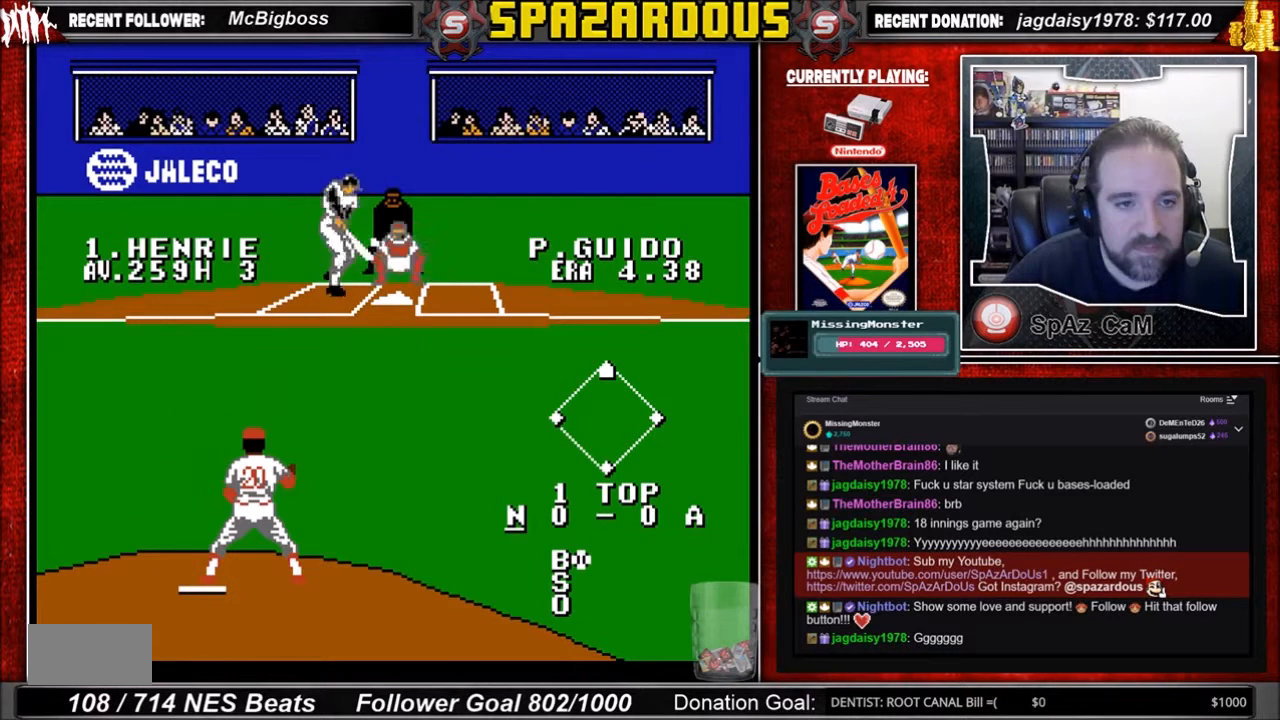
{"buttons": [], "events": [[67, "DPAD_DOWN", "up"], [100, "A", "up"], [133, "DPAD_RIGHT", "up"]]}
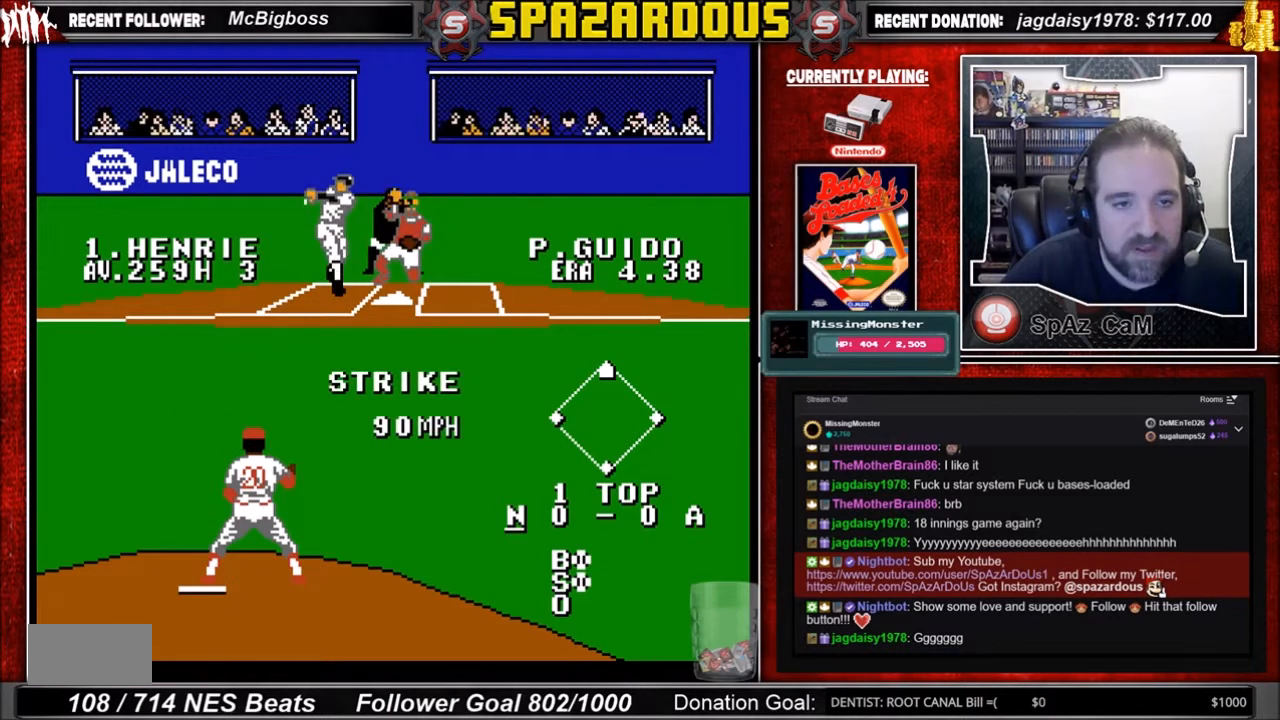
{"buttons": [], "events": []}
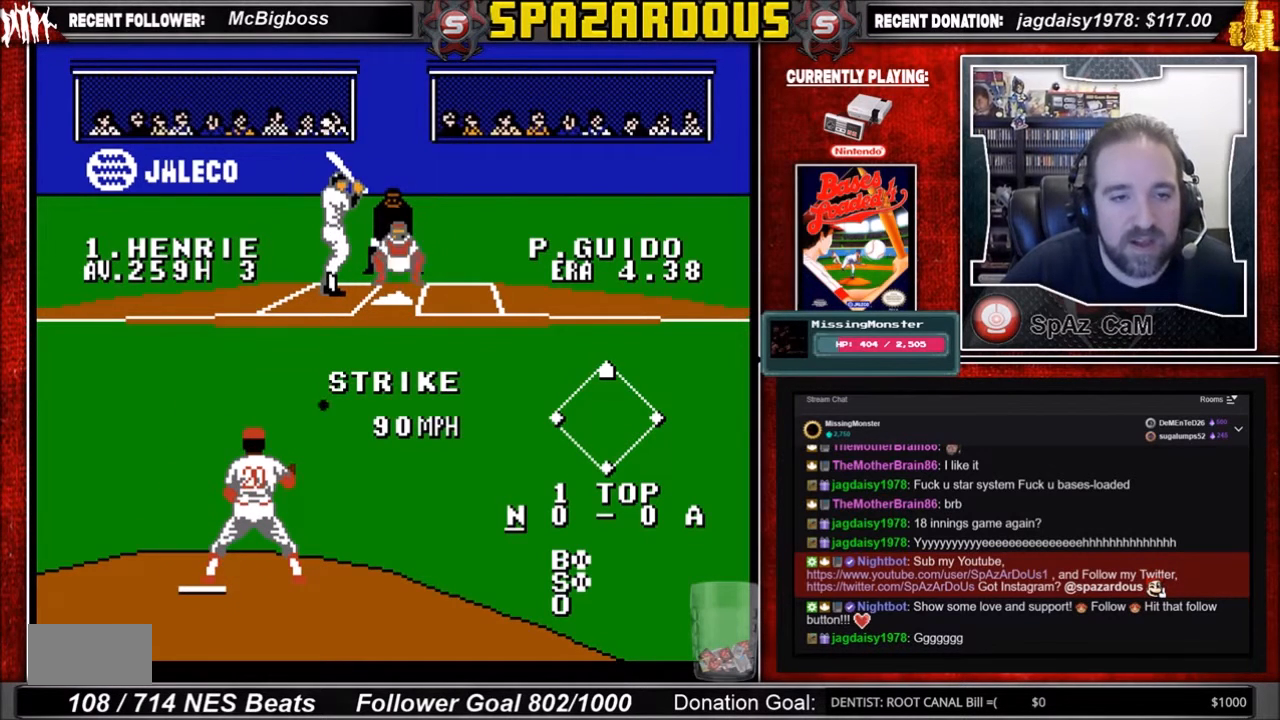
{"buttons": [], "events": [[434, "DPAD_RIGHT", "down"], [500, "DPAD_RIGHT", "up"]]}
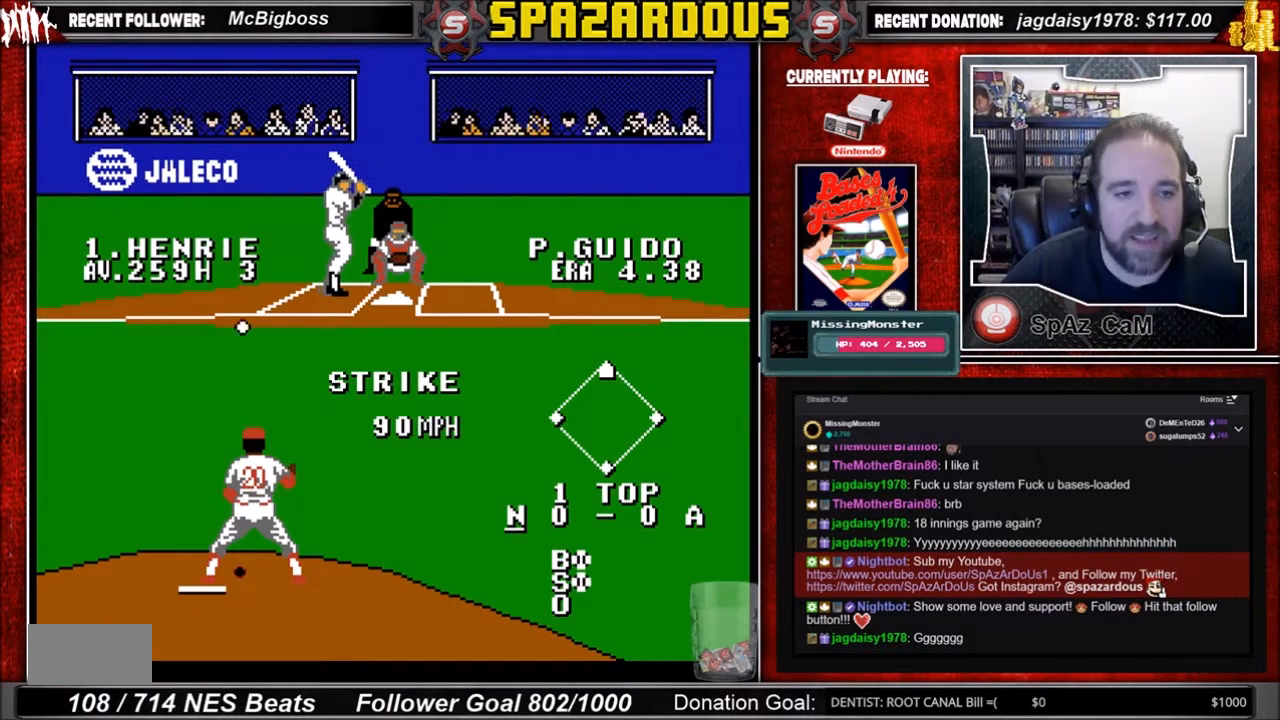
{"buttons": [], "events": []}
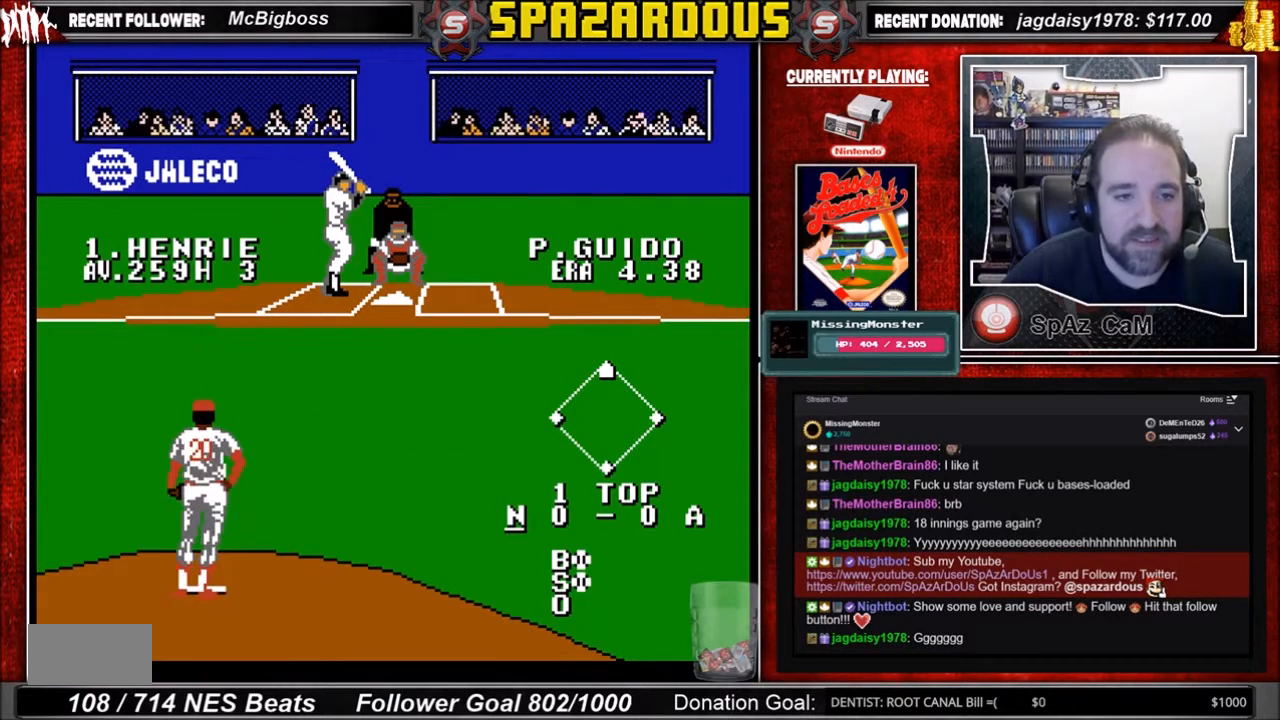
{"buttons": [], "events": []}
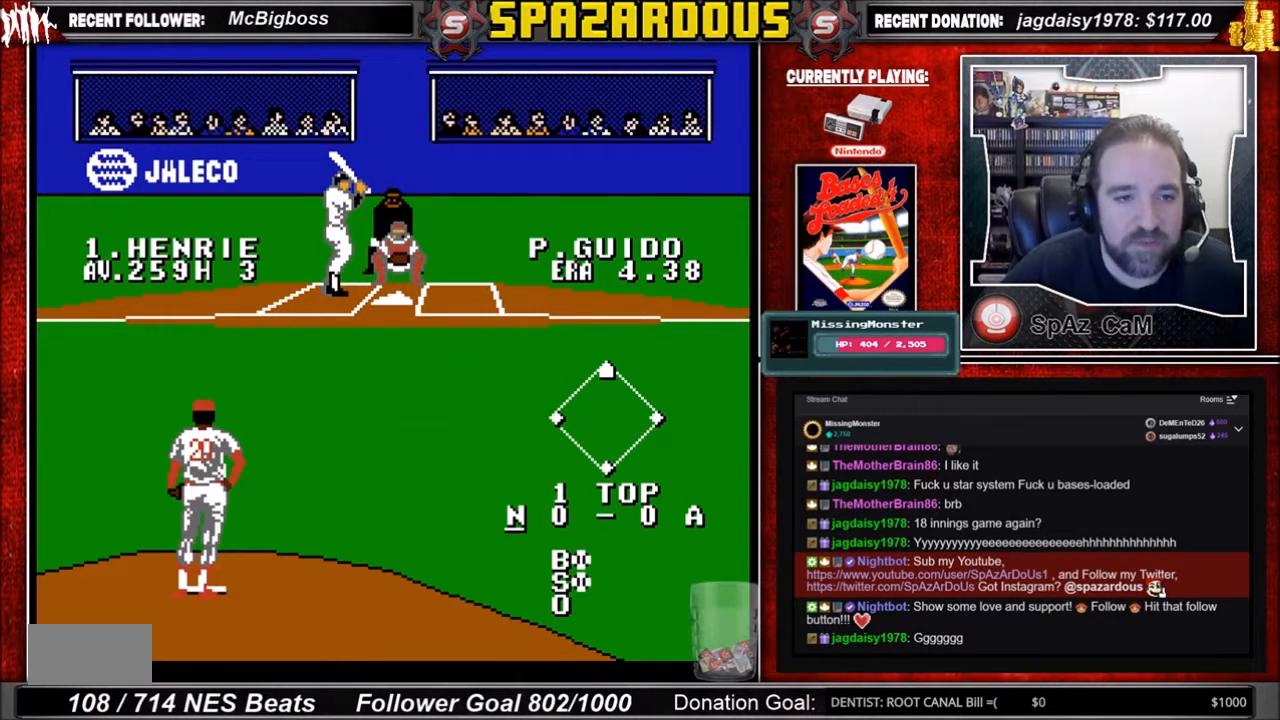
{"buttons": [], "events": []}
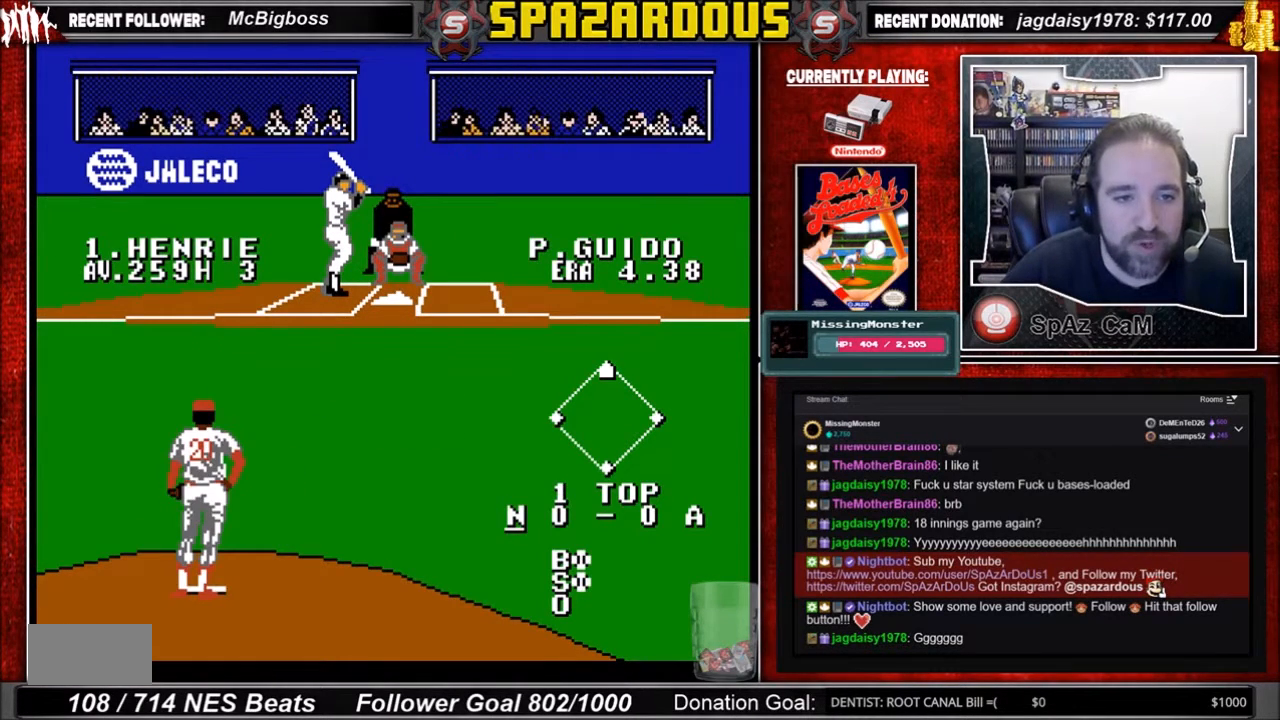
{"buttons": [], "events": [[133, "DPAD_UP", "down"], [166, "DPAD_UP", "up"]]}
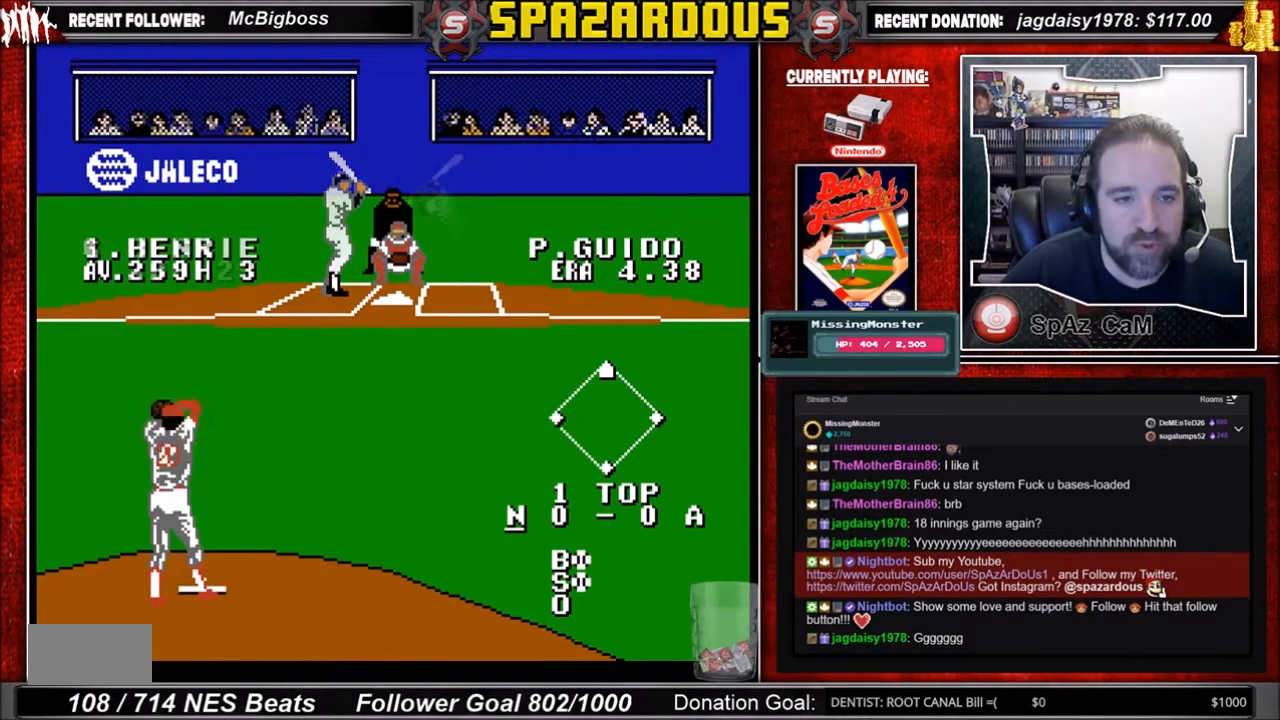
{"buttons": [], "events": [[67, "DPAD_UP", "down"], [167, "DPAD_UP", "up"]]}
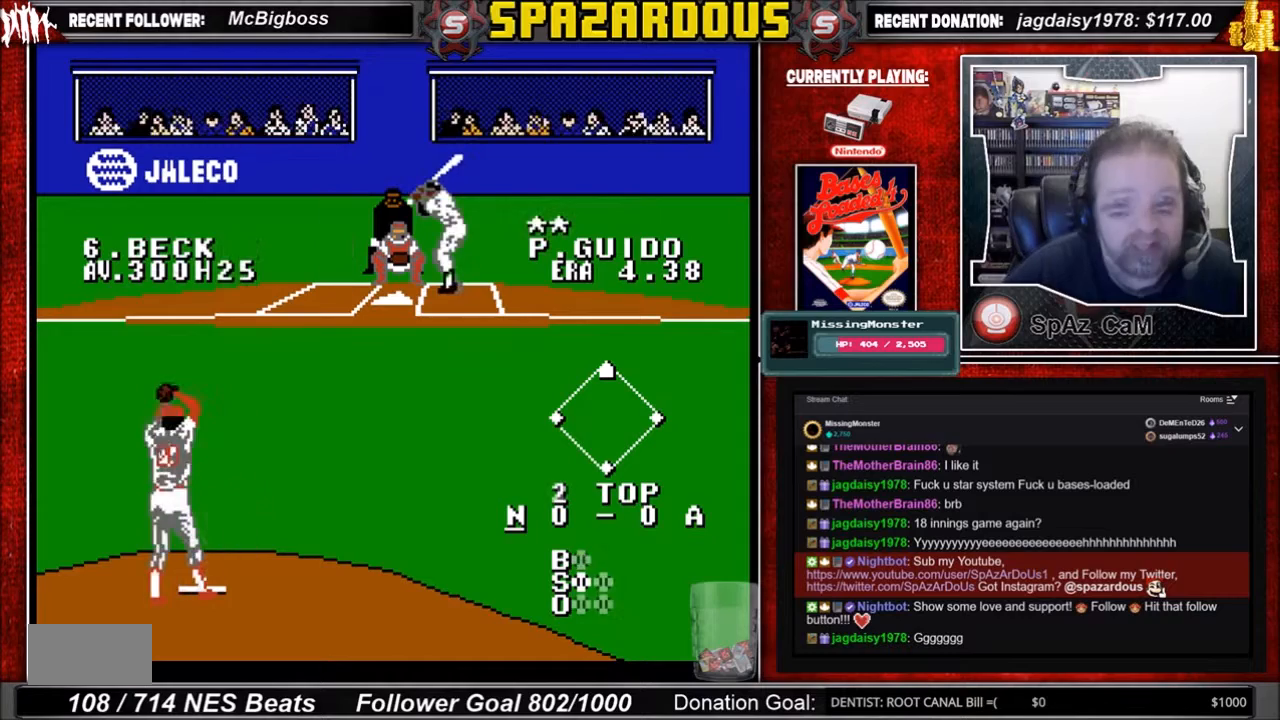
{"buttons": [], "events": []}
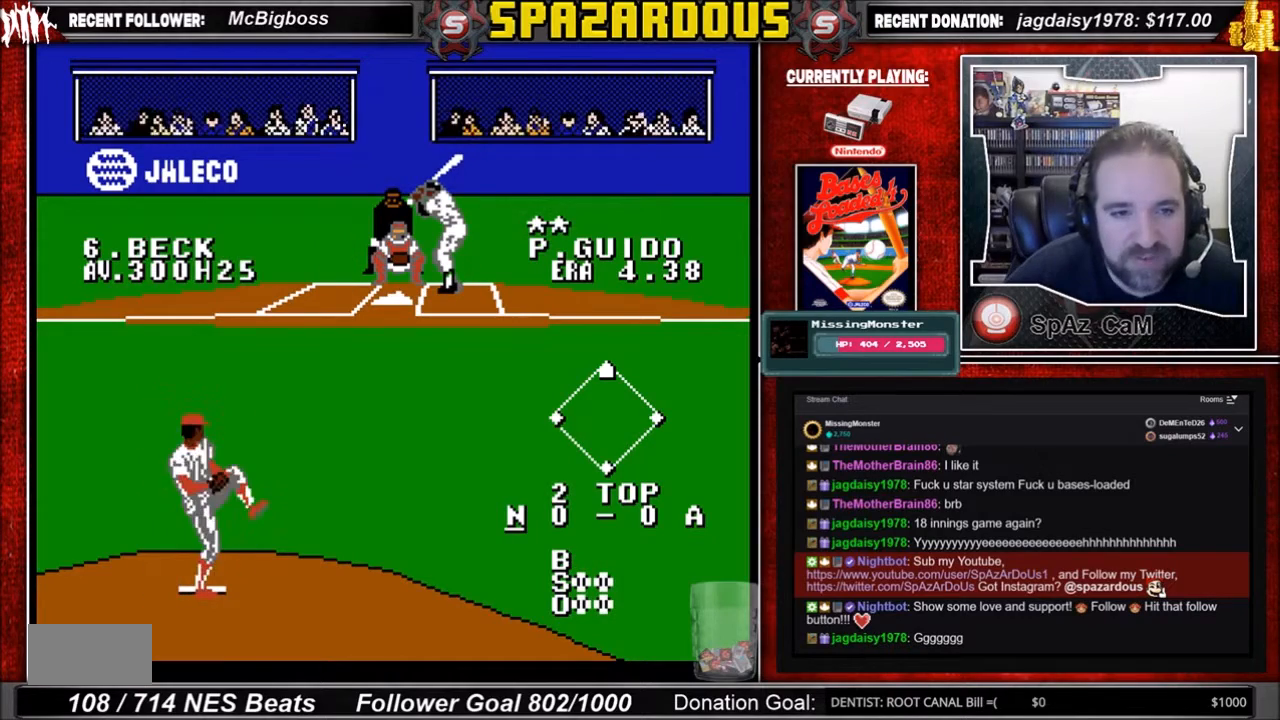
{"buttons": [], "events": []}
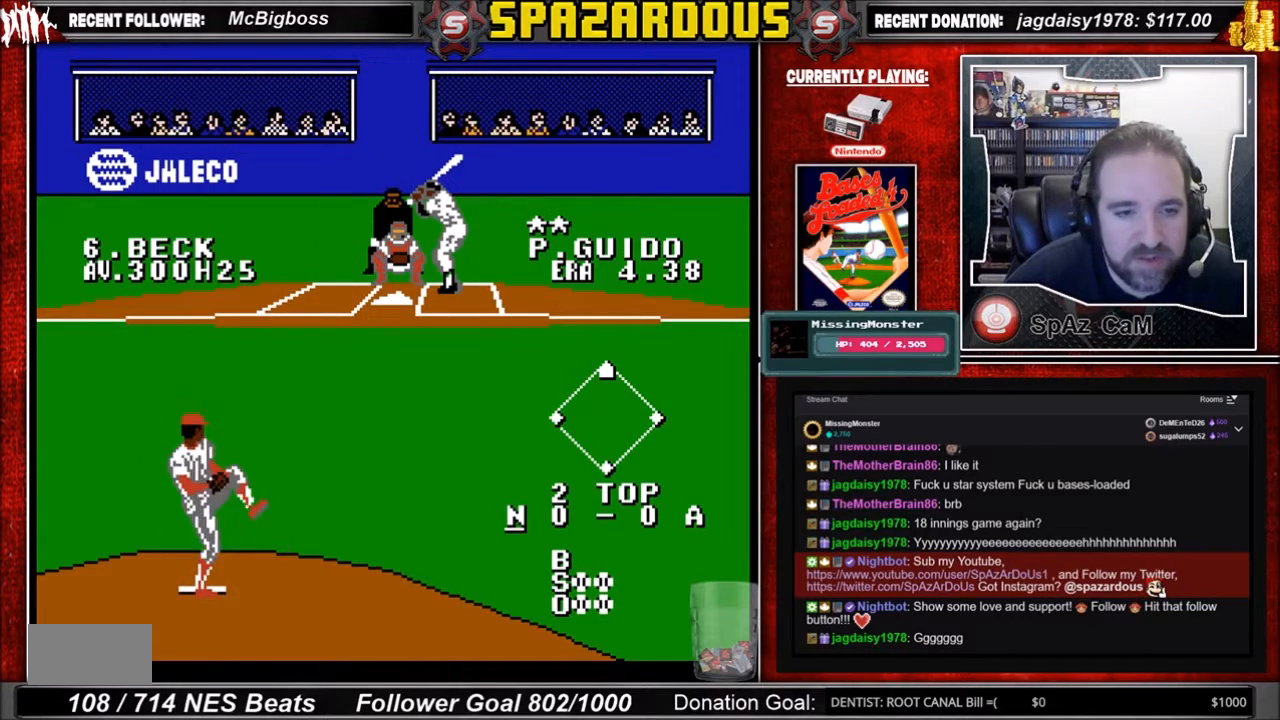
{"buttons": [], "events": []}
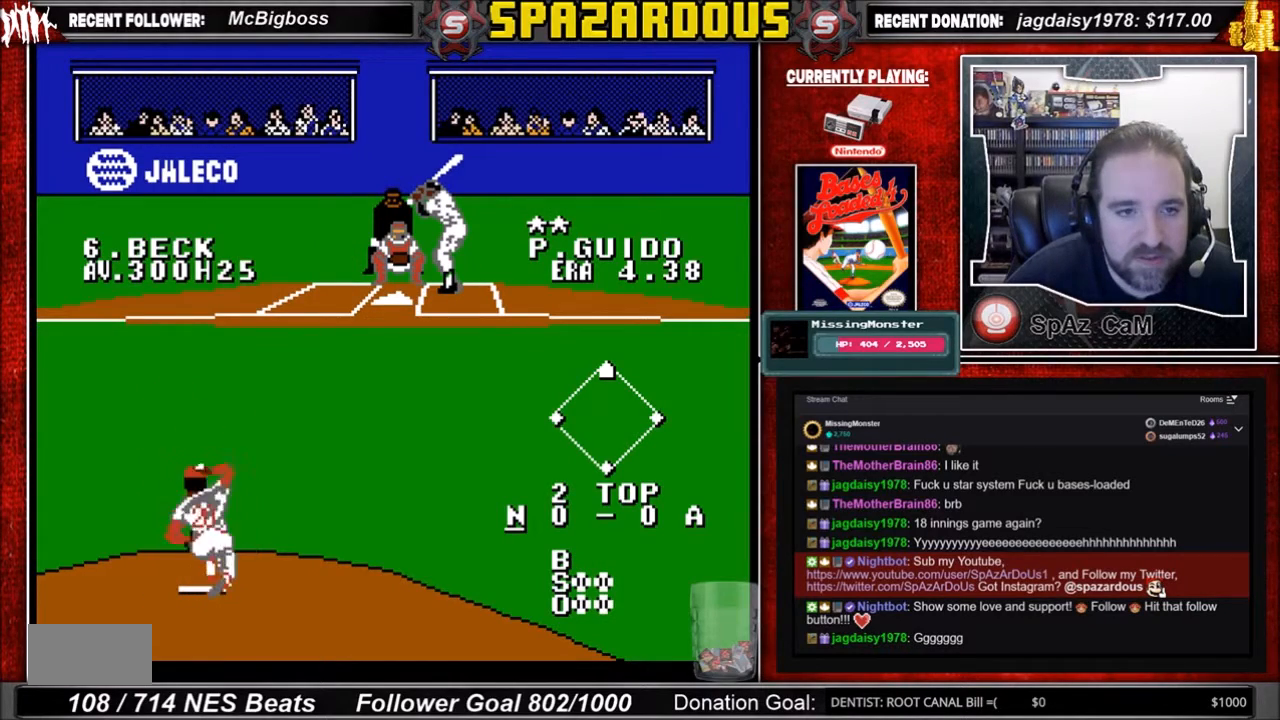
{"buttons": ["A", "DPAD_DOWN", "DPAD_RIGHT"], "events": [[334, "A", "down"], [467, "DPAD_DOWN", "down"], [467, "DPAD_RIGHT", "down"]]}
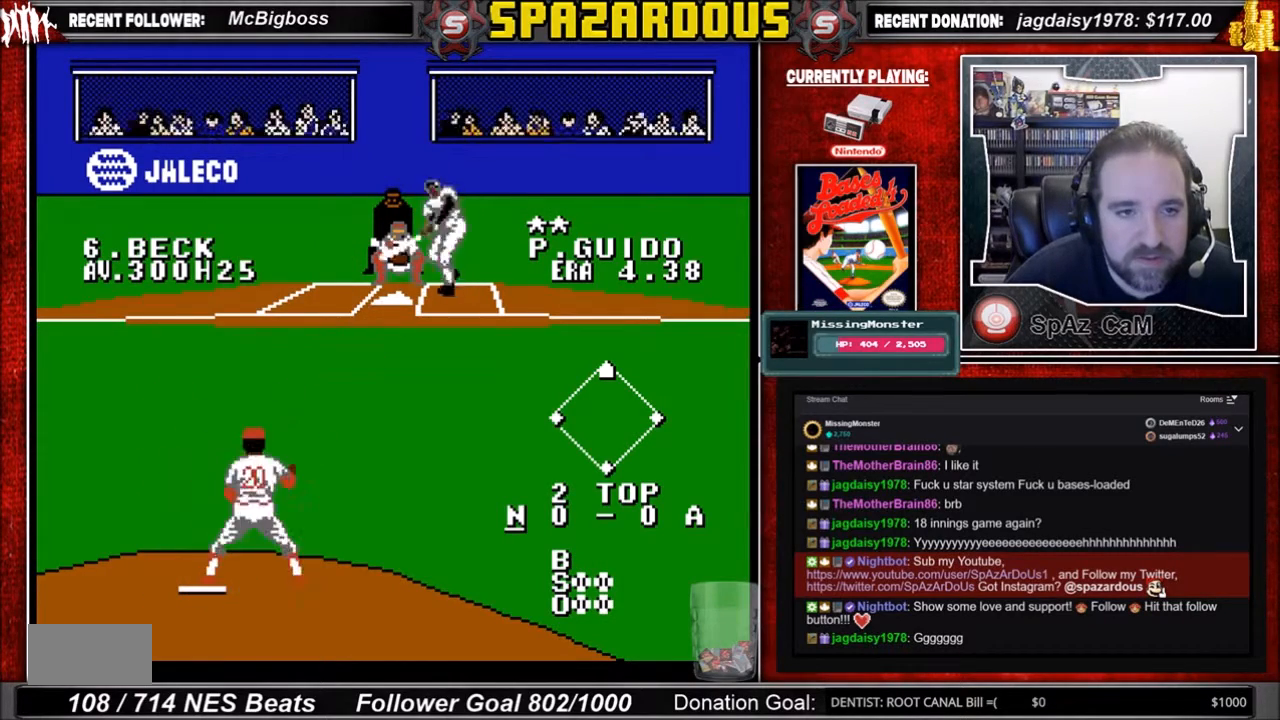
{"buttons": [], "events": [[166, "A", "up"], [367, "DPAD_DOWN", "up"], [367, "DPAD_RIGHT", "up"]]}
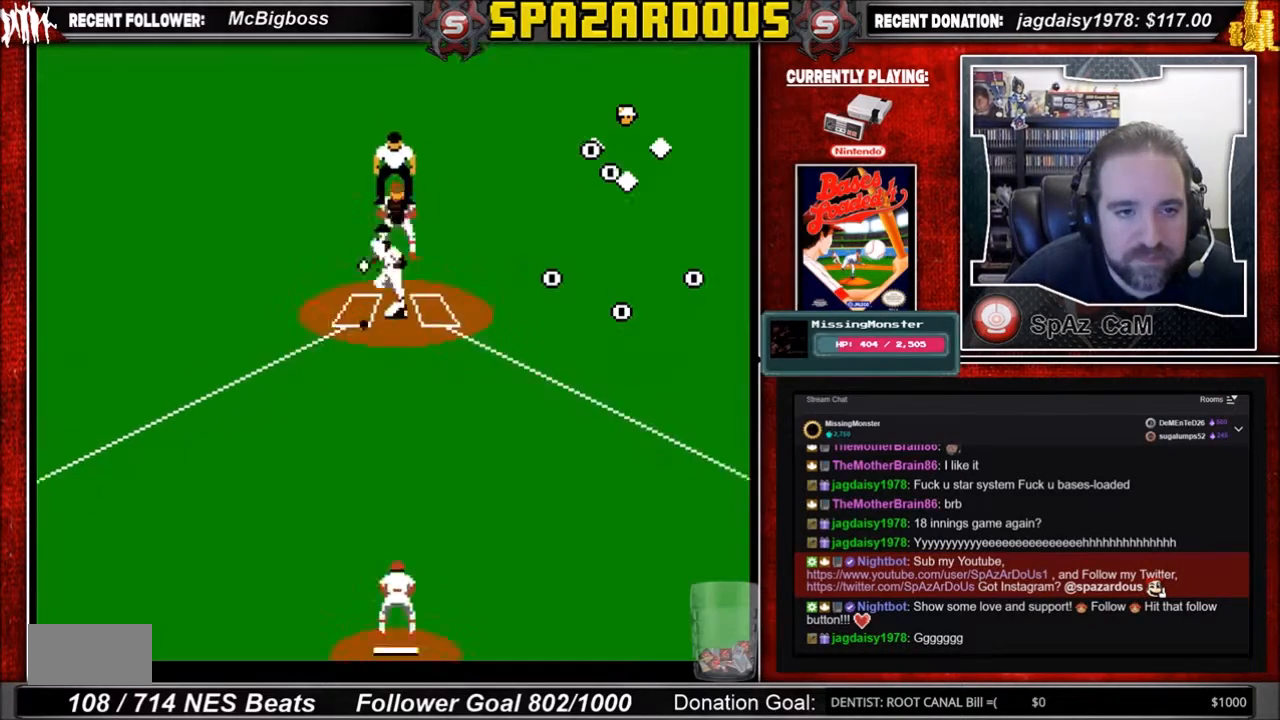
{"buttons": [], "events": []}
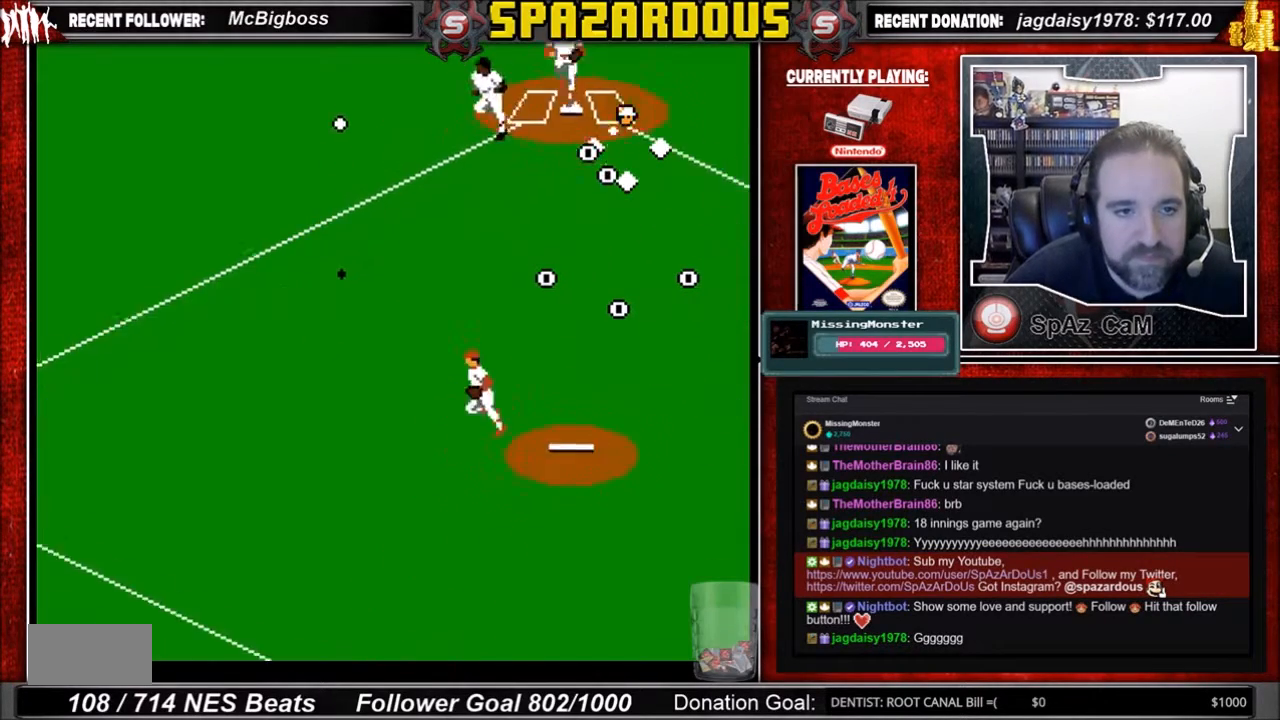
{"buttons": [], "events": []}
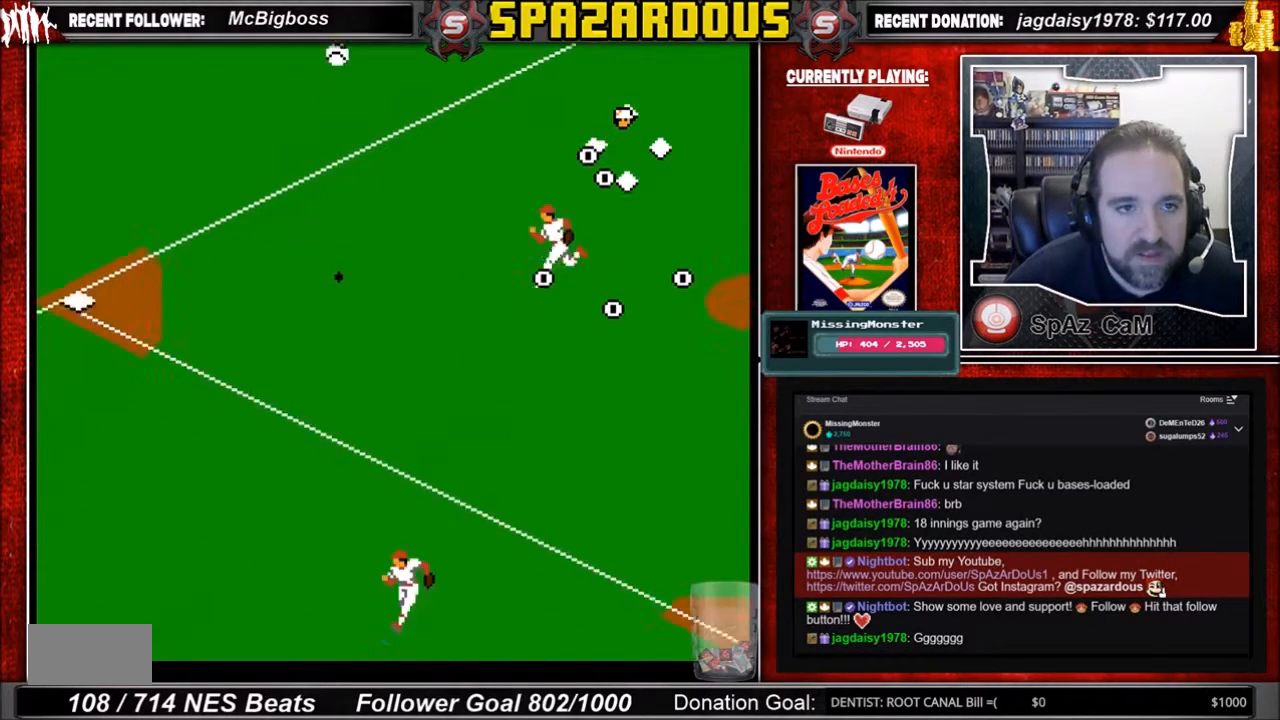
{"buttons": [], "events": []}
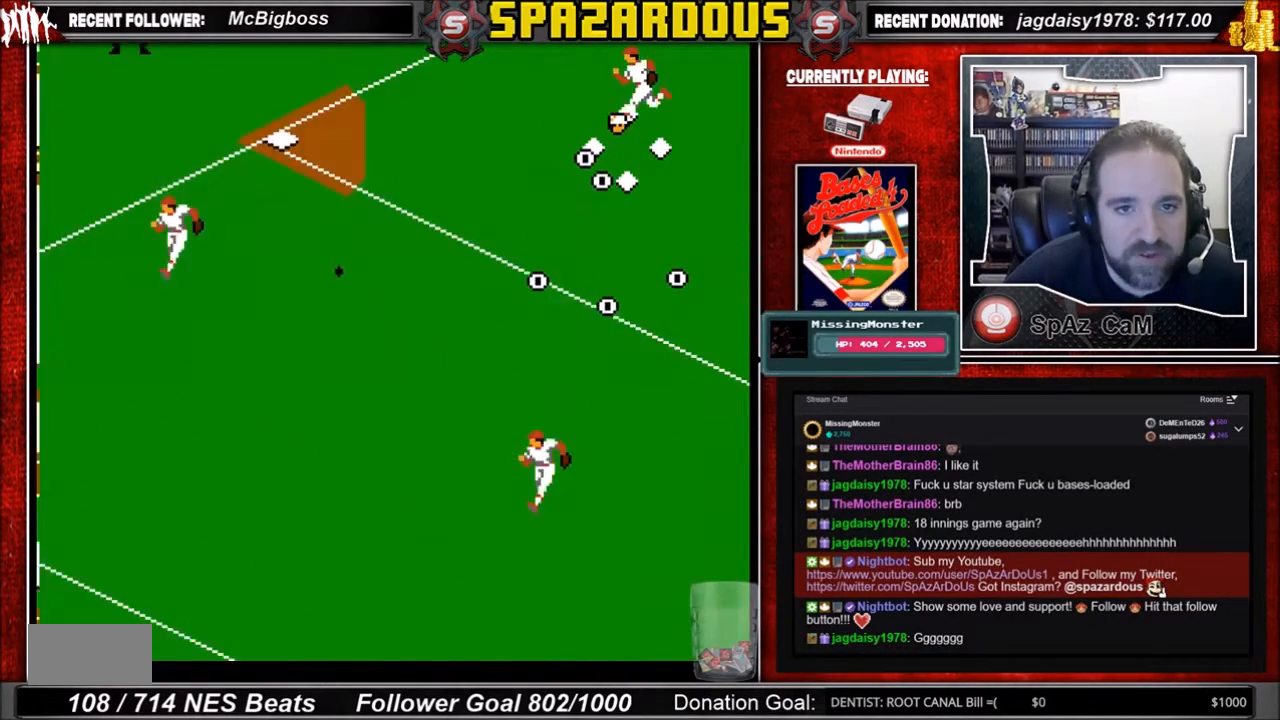
{"buttons": ["DPAD_DOWN"], "events": [[467, "DPAD_DOWN", "down"]]}
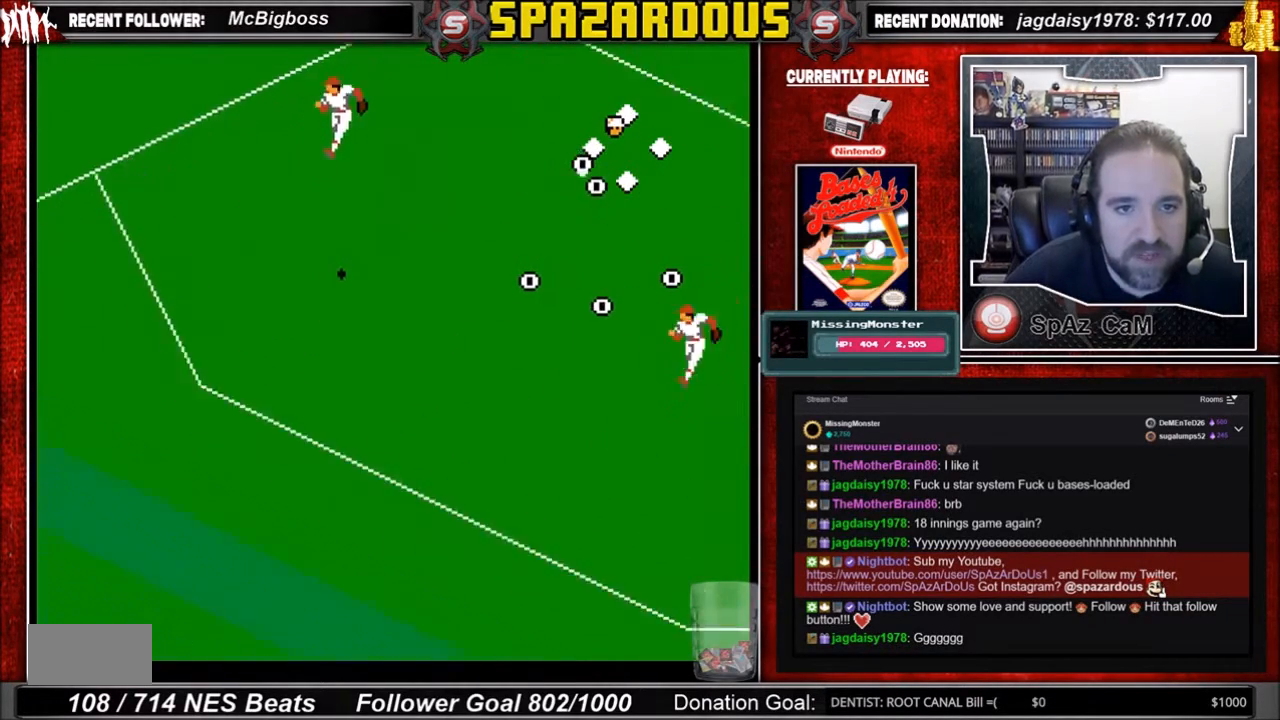
{"buttons": ["DPAD_DOWN"], "events": [[167, "B", "down"], [234, "B", "up"], [334, "B", "down"], [467, "B", "up"]]}
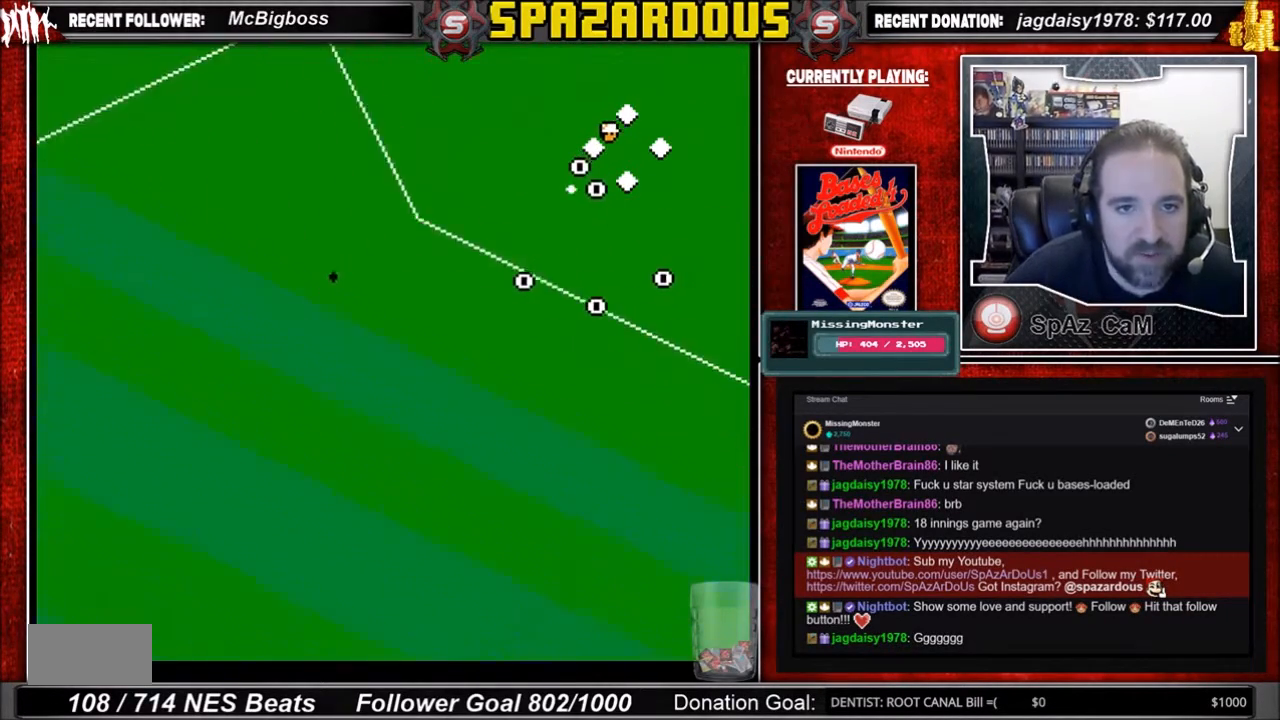
{"buttons": ["B", "DPAD_DOWN"], "events": [[33, "B", "down"], [66, "B", "up"], [166, "B", "down"], [233, "B", "up"], [333, "B", "down"], [433, "B", "up"], [500, "B", "down"]]}
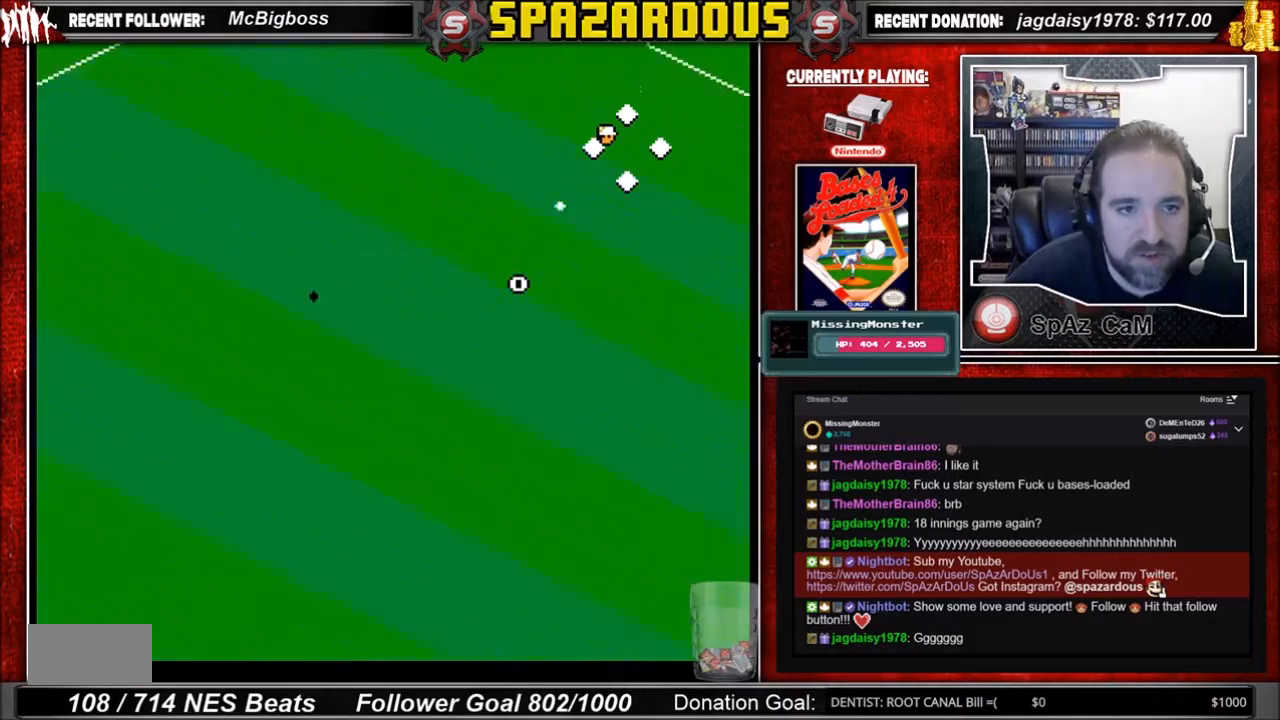
{"buttons": ["B", "DPAD_DOWN"], "events": [[67, "B", "up"], [167, "B", "down"], [200, "B", "up"], [267, "B", "down"], [401, "B", "up"], [501, "B", "down"]]}
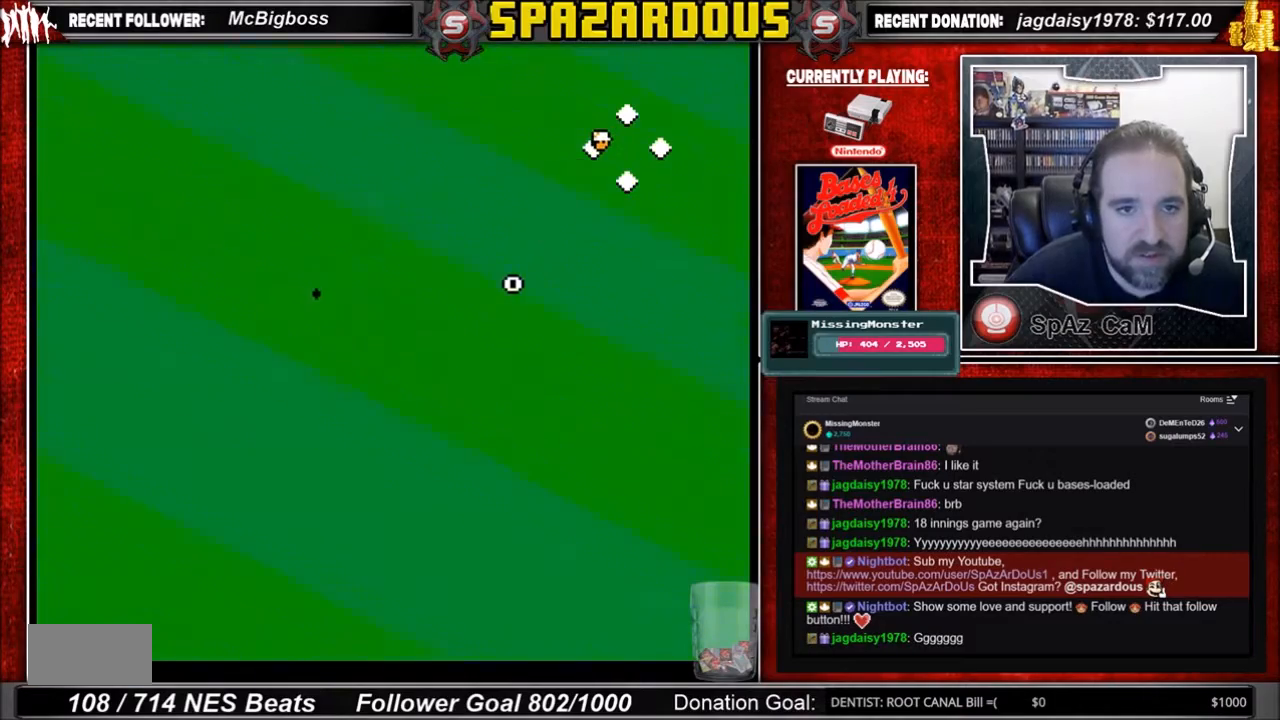
{"buttons": ["B", "DPAD_DOWN"], "events": [[166, "B", "up"], [233, "B", "down"], [333, "B", "up"], [400, "B", "down"]]}
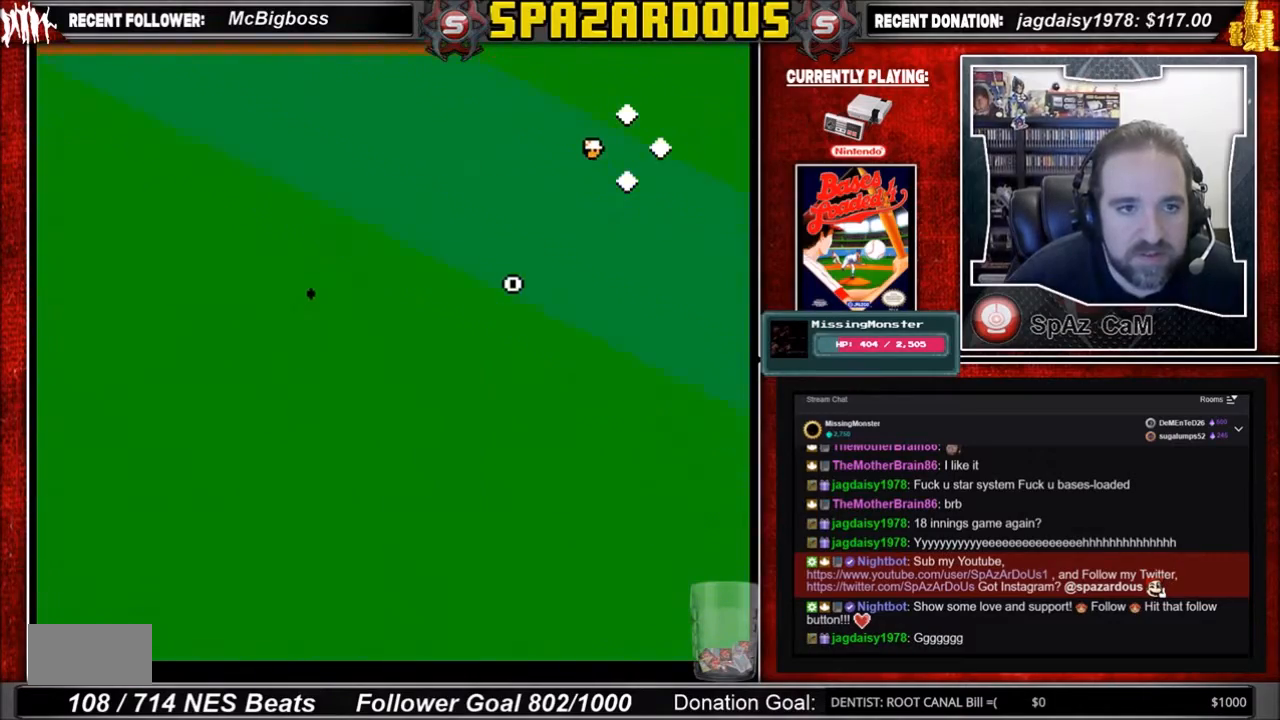
{"buttons": ["B", "DPAD_DOWN"], "events": [[167, "B", "up"], [200, "B", "down"], [267, "B", "up"], [367, "B", "down"], [400, "B", "up"], [501, "B", "down"]]}
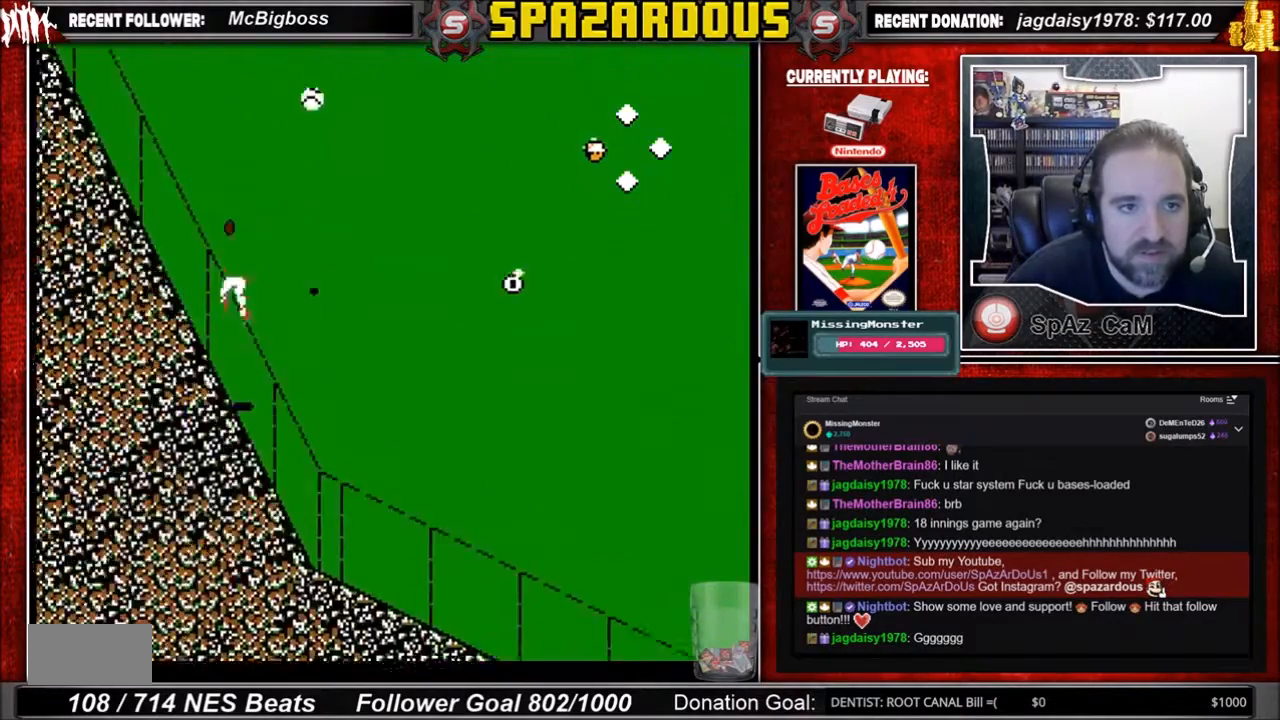
{"buttons": [], "events": [[66, "B", "up"], [166, "B", "down"], [267, "B", "up"], [333, "DPAD_DOWN", "up"]]}